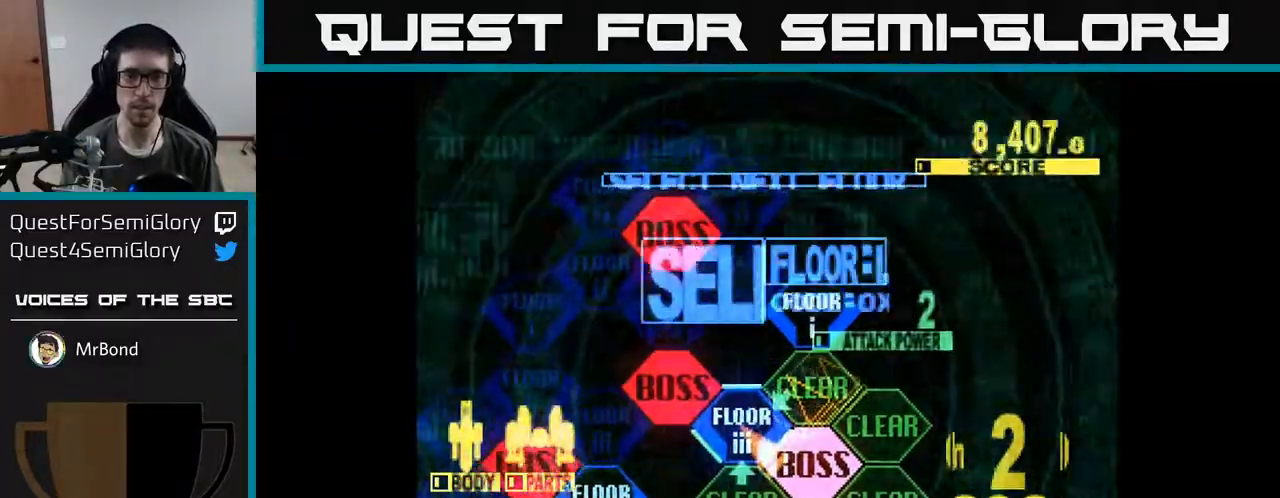
Gameplay with a controller (Xbox layout); each line is a JSON object with the inputs held at the frame after it. "events" lists button and stick changes between this image and that frame as [ms after this image, input, new state], when the widget could be followed in between. Not read: left_stick.
{"buttons": [], "right_stick": "center", "events": [[233, "X", "down"], [483, "X", "up"]]}
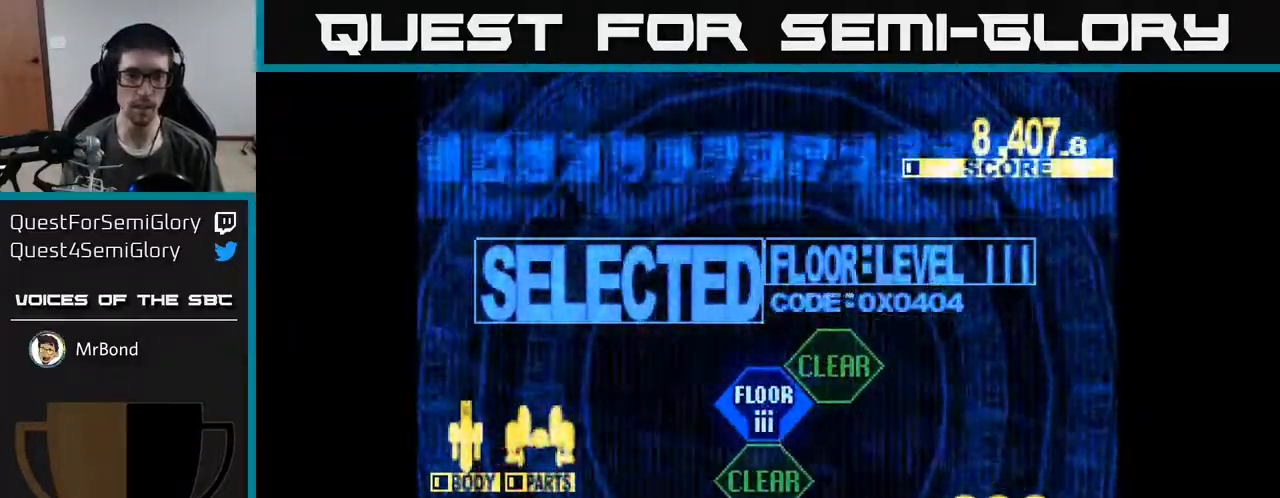
{"buttons": ["X", "DPAD_UP"], "right_stick": "center", "events": [[17, "DPAD_UP", "down"], [217, "DPAD_UP", "up"], [233, "X", "down"], [467, "DPAD_UP", "down"]]}
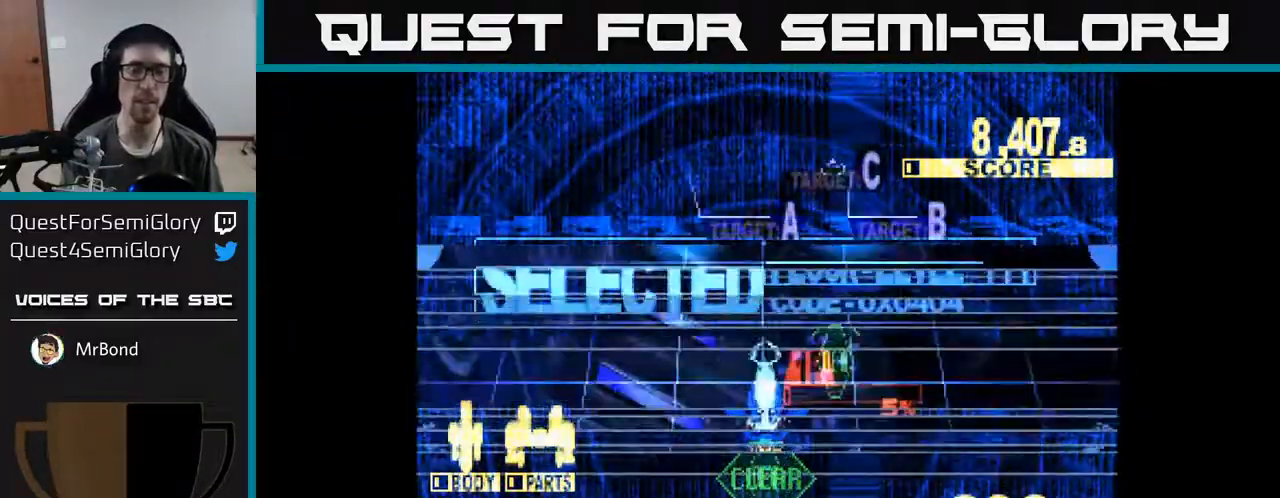
{"buttons": ["X", "DPAD_UP"], "right_stick": "center", "events": []}
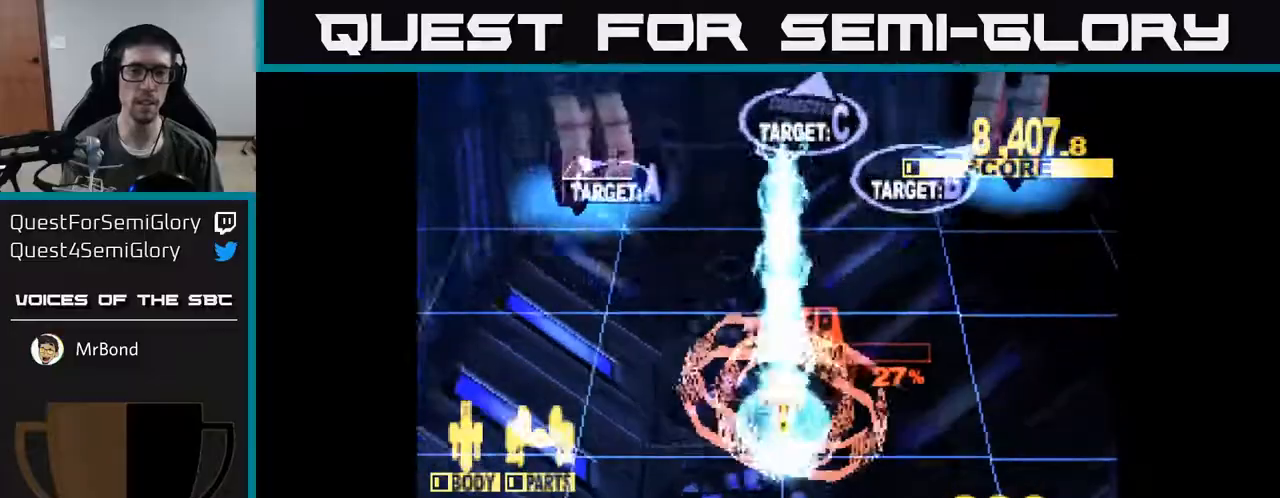
{"buttons": ["X", "DPAD_DOWN", "DPAD_LEFT"], "right_stick": "center", "events": [[167, "DPAD_RIGHT", "down"], [183, "DPAD_RIGHT", "up"], [183, "DPAD_UP", "up"], [200, "DPAD_UP", "down"], [217, "DPAD_UP", "up"], [233, "DPAD_LEFT", "down"], [400, "DPAD_DOWN", "down"]]}
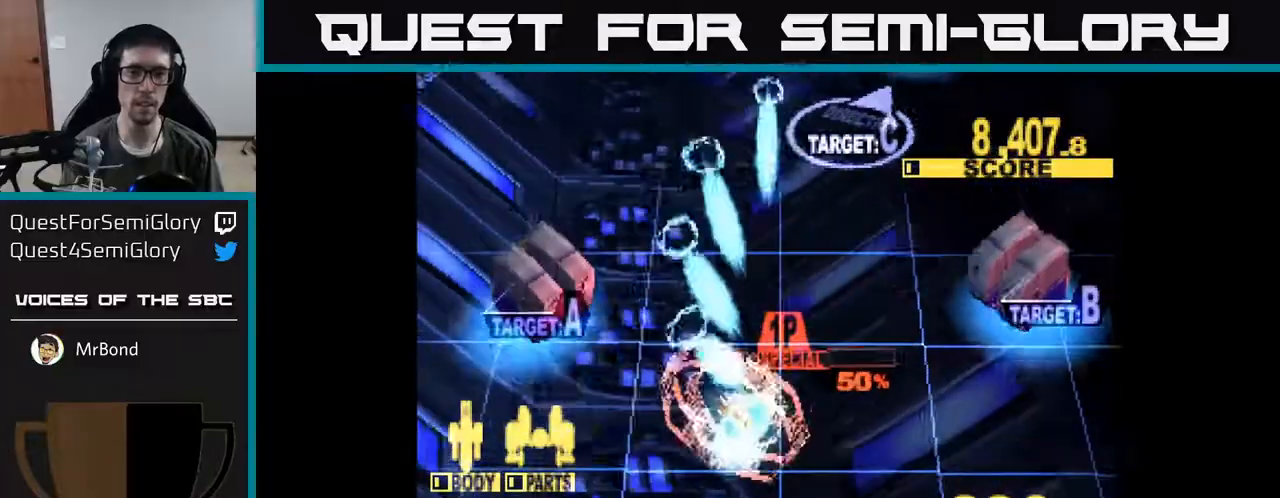
{"buttons": ["X", "DPAD_UP", "DPAD_LEFT"], "right_stick": "center", "events": [[50, "DPAD_DOWN", "up"], [83, "DPAD_UP", "down"]]}
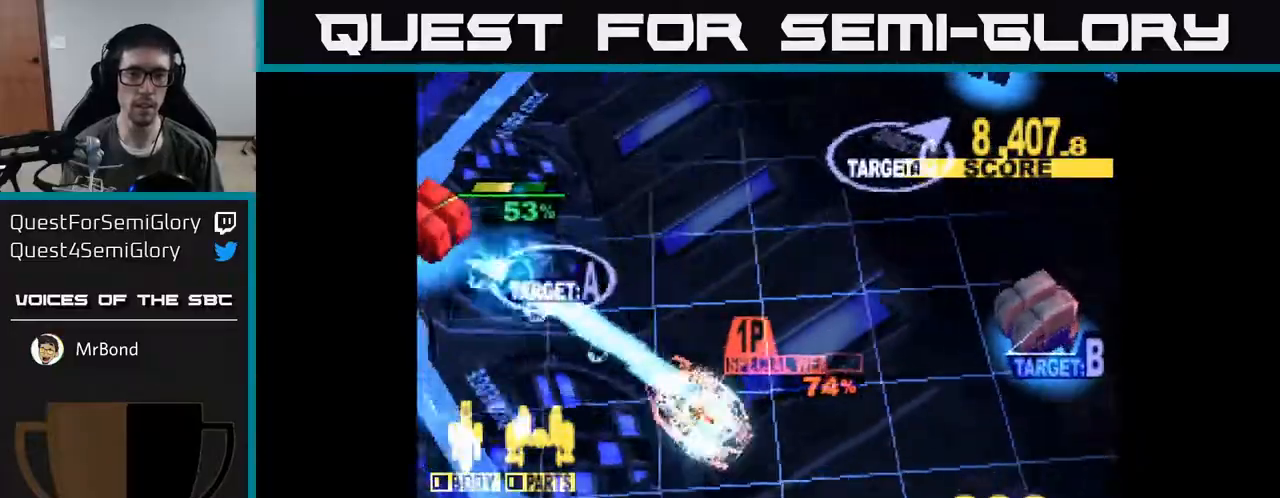
{"buttons": ["X", "DPAD_UP"], "right_stick": "center", "events": [[433, "DPAD_LEFT", "up"]]}
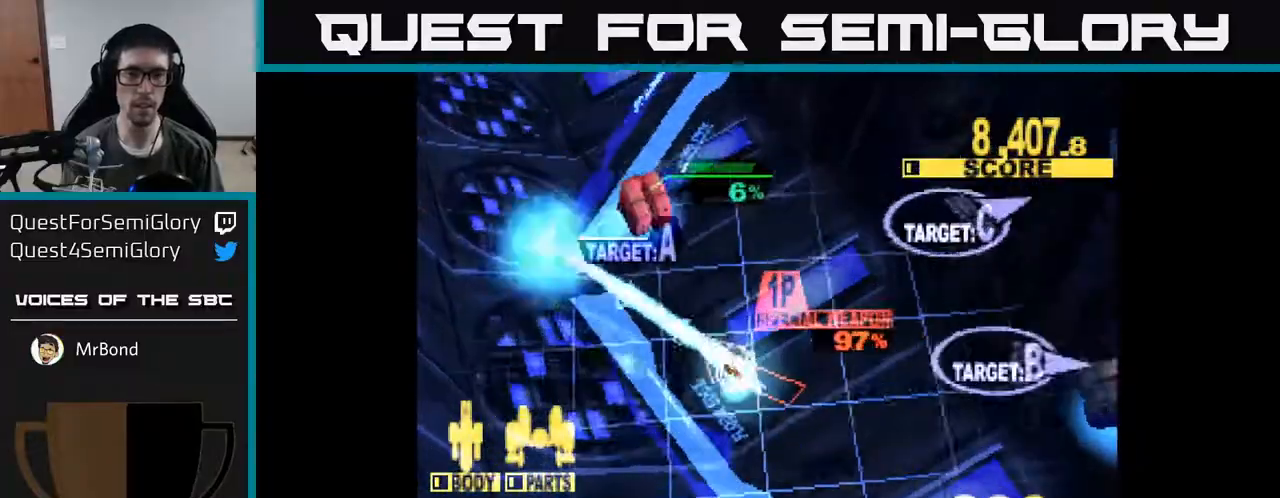
{"buttons": ["X", "DPAD_UP", "DPAD_RIGHT"], "right_stick": "center", "events": [[467, "DPAD_RIGHT", "down"]]}
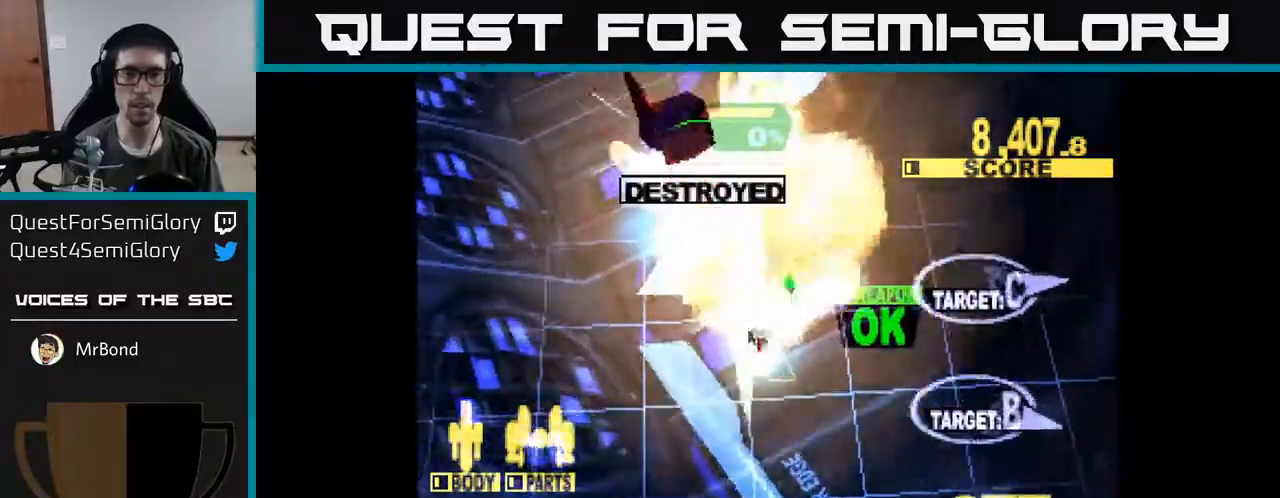
{"buttons": ["A", "DPAD_DOWN", "DPAD_RIGHT"], "right_stick": "center", "events": [[17, "DPAD_UP", "up"], [17, "X", "up"], [67, "DPAD_DOWN", "down"], [217, "X", "down"], [417, "A", "down"], [433, "X", "up"]]}
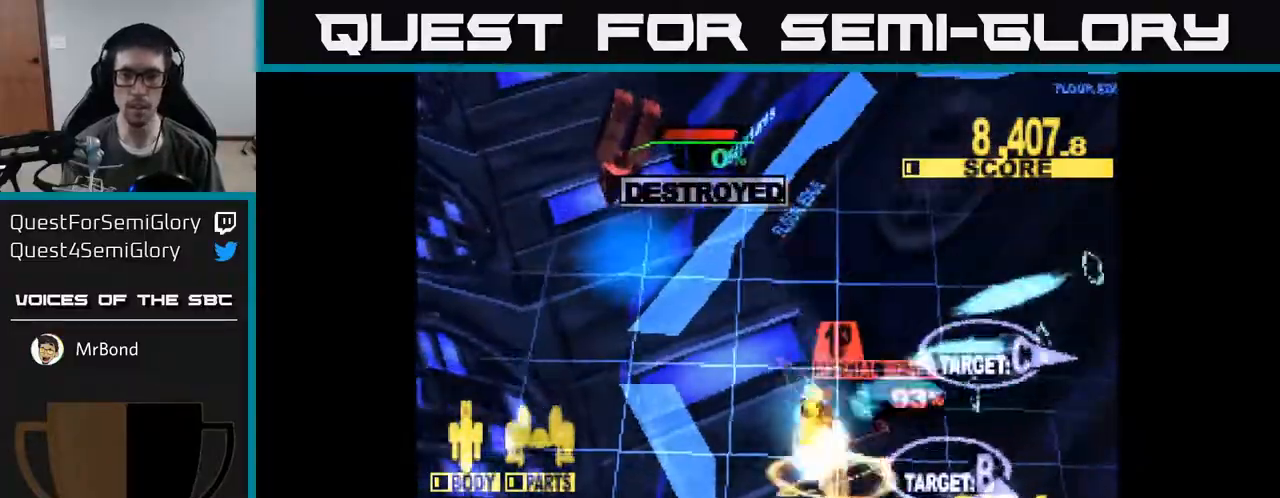
{"buttons": ["X", "DPAD_UP", "DPAD_RIGHT"], "right_stick": "center", "events": [[33, "DPAD_DOWN", "up"], [33, "X", "down"], [83, "A", "up"], [183, "DPAD_DOWN", "down"], [250, "DPAD_DOWN", "up"], [367, "DPAD_UP", "down"]]}
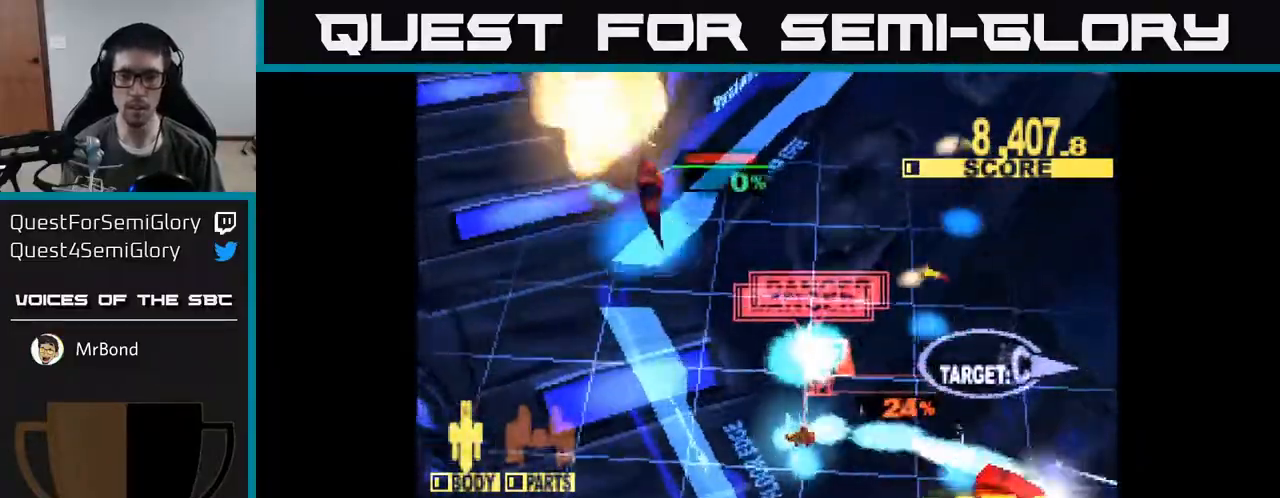
{"buttons": ["X", "DPAD_DOWN", "DPAD_RIGHT"], "right_stick": "center", "events": [[200, "X", "up"], [267, "DPAD_UP", "up"], [283, "X", "down"], [333, "DPAD_DOWN", "down"]]}
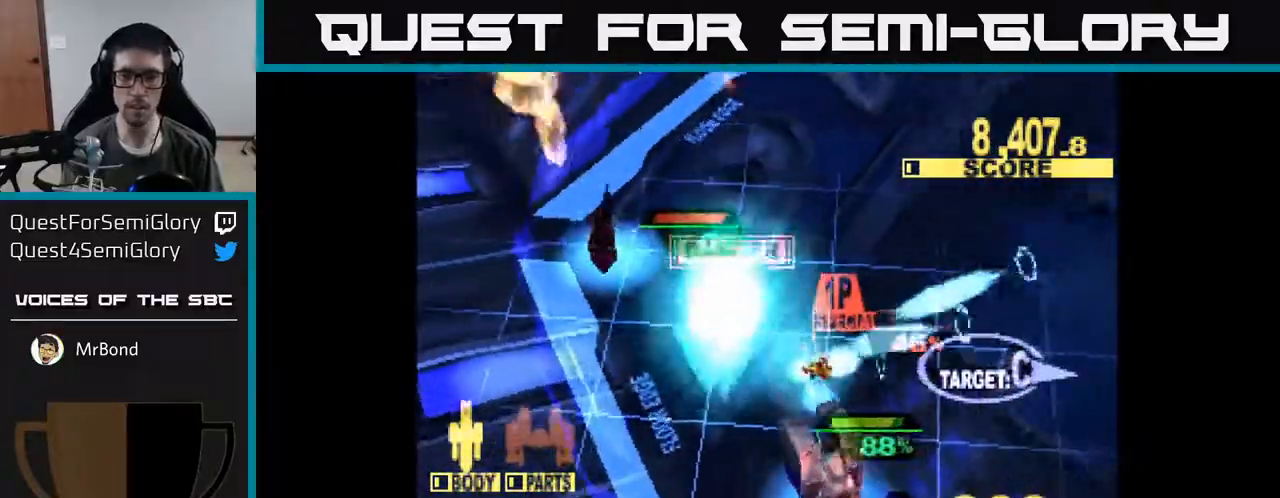
{"buttons": ["X", "DPAD_RIGHT"], "right_stick": "center", "events": [[117, "DPAD_DOWN", "up"], [200, "X", "up"], [217, "X", "down"]]}
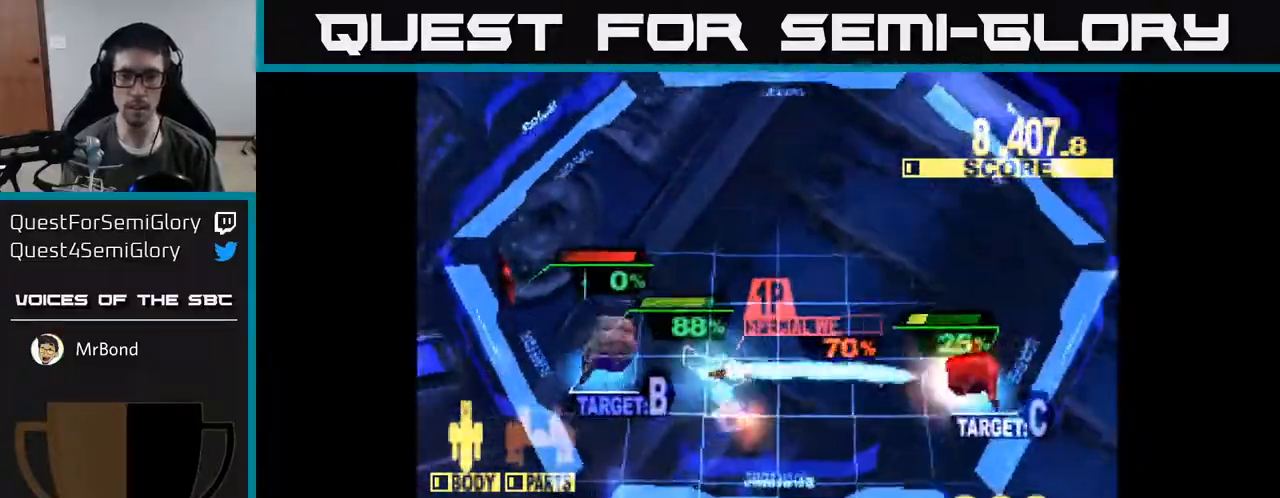
{"buttons": ["DPAD_UP", "DPAD_RIGHT"], "right_stick": "center", "events": [[367, "DPAD_UP", "down"], [483, "X", "up"]]}
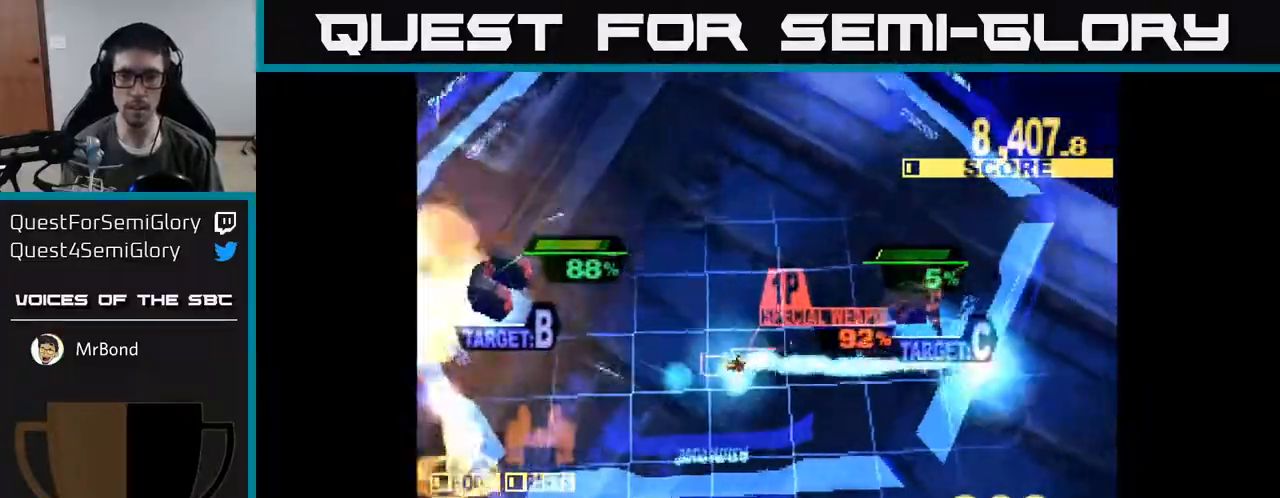
{"buttons": ["DPAD_UP", "DPAD_LEFT"], "right_stick": "center", "events": [[50, "X", "down"], [333, "DPAD_RIGHT", "up"], [400, "DPAD_LEFT", "down"], [400, "X", "up"]]}
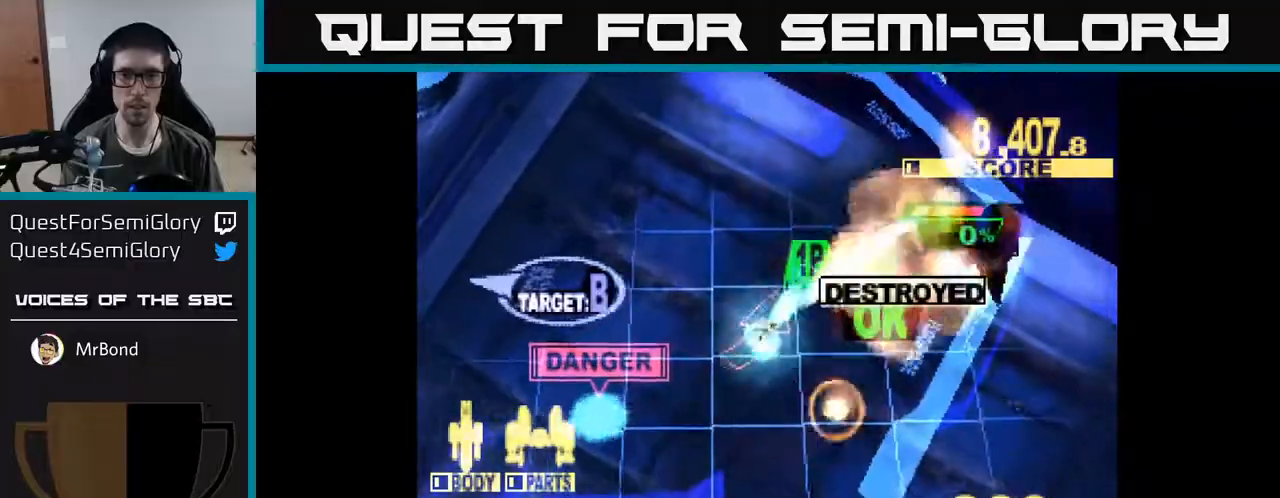
{"buttons": ["X", "DPAD_LEFT"], "right_stick": "center", "events": [[150, "DPAD_UP", "up"], [400, "X", "down"]]}
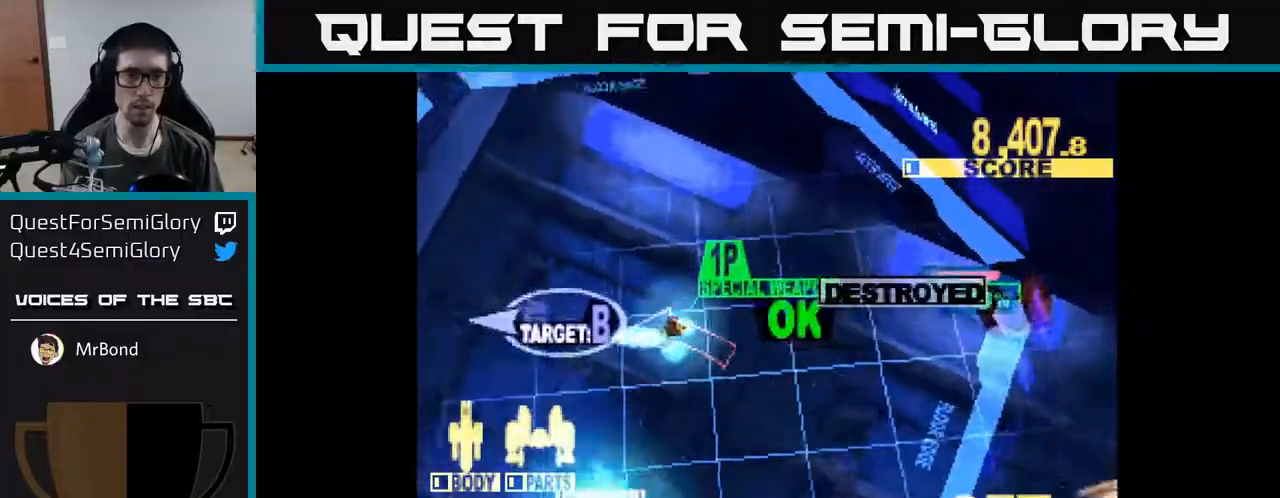
{"buttons": ["X", "DPAD_LEFT"], "right_stick": "center", "events": [[133, "DPAD_DOWN", "down"], [267, "DPAD_DOWN", "up"]]}
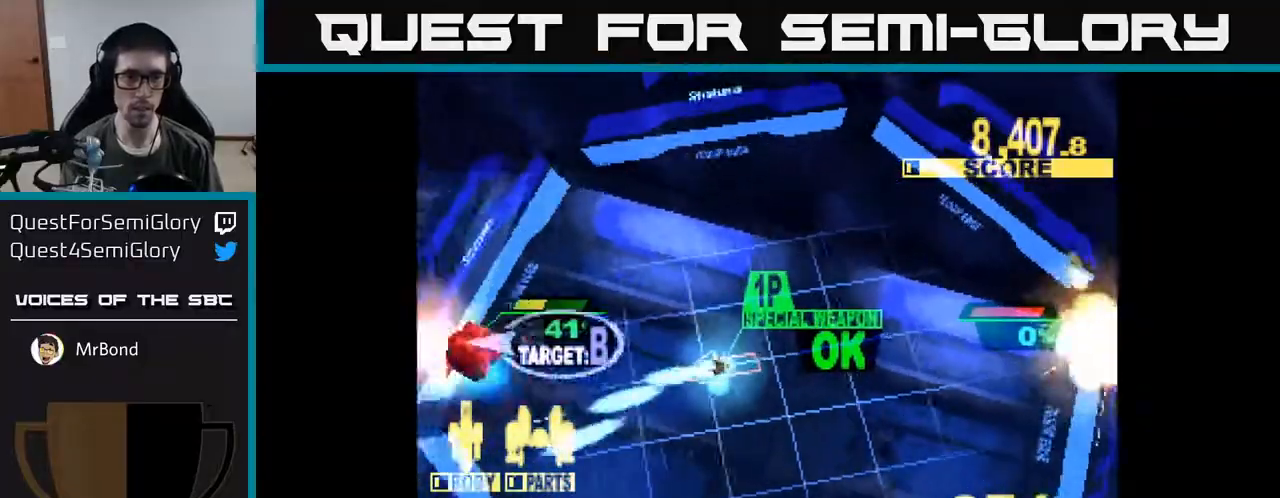
{"buttons": ["X", "DPAD_UP", "DPAD_LEFT"], "right_stick": "center", "events": [[100, "DPAD_UP", "down"]]}
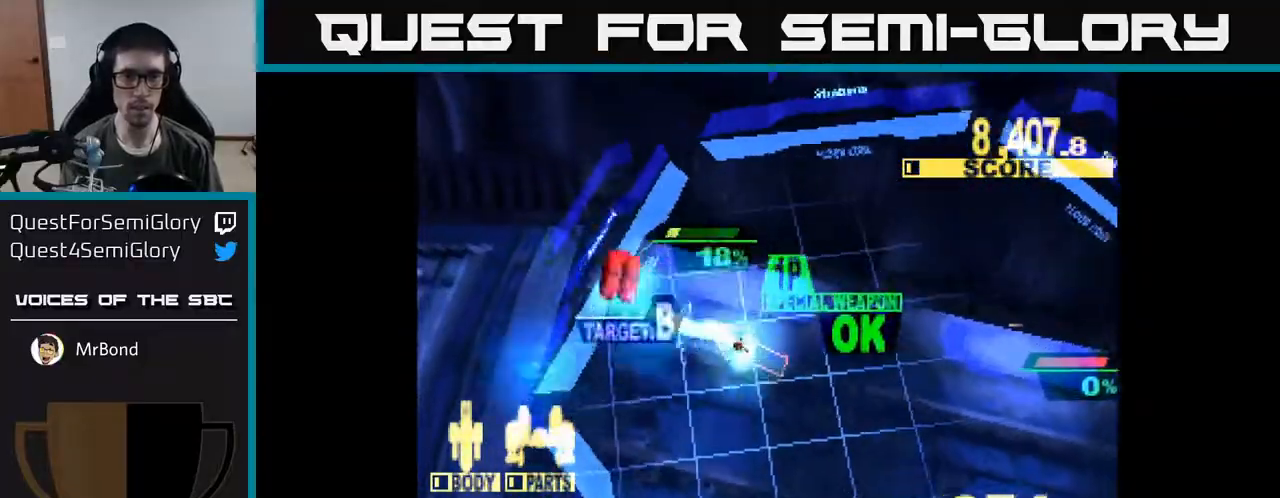
{"buttons": ["DPAD_RIGHT"], "right_stick": "center", "events": [[233, "DPAD_LEFT", "up"], [333, "X", "up"], [350, "DPAD_RIGHT", "down"], [433, "DPAD_UP", "up"]]}
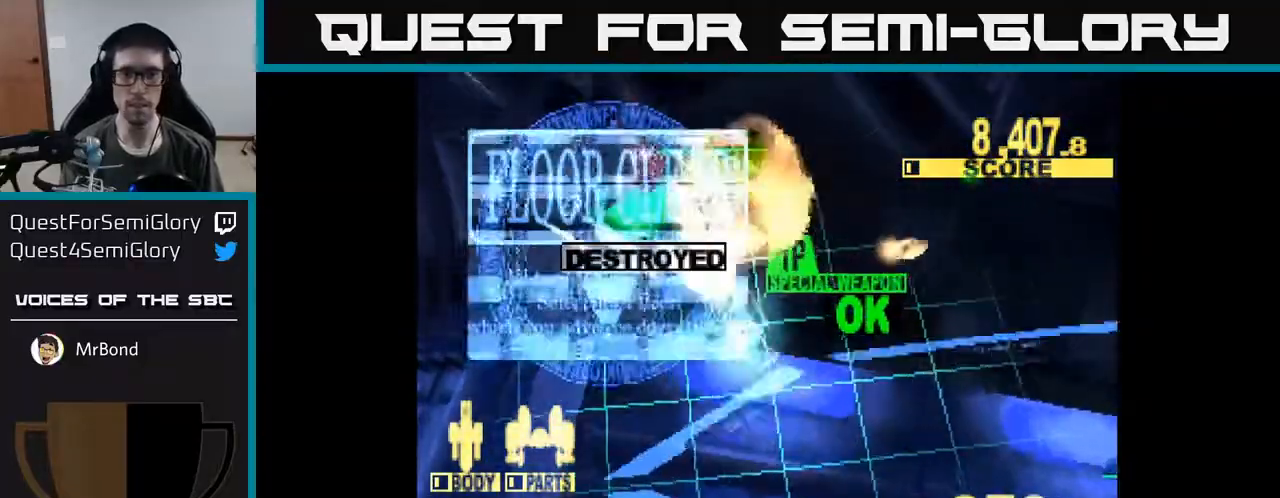
{"buttons": ["DPAD_DOWN", "DPAD_RIGHT"], "right_stick": "center", "events": [[33, "DPAD_UP", "down"], [133, "DPAD_UP", "up"], [150, "X", "down"], [200, "DPAD_DOWN", "down"], [450, "X", "up"]]}
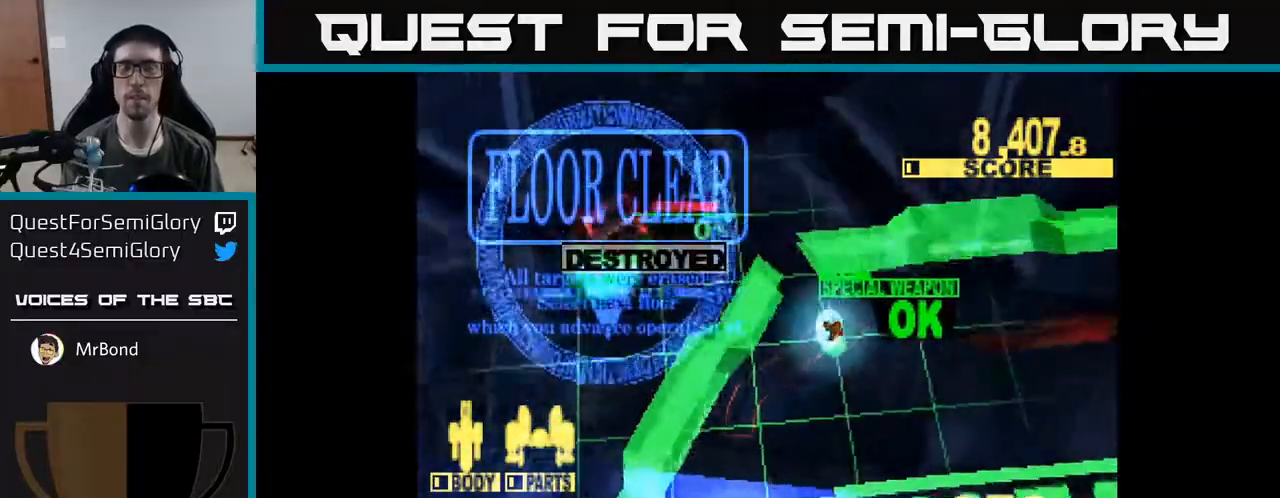
{"buttons": [], "right_stick": "center", "events": [[100, "DPAD_DOWN", "up"], [100, "DPAD_RIGHT", "up"]]}
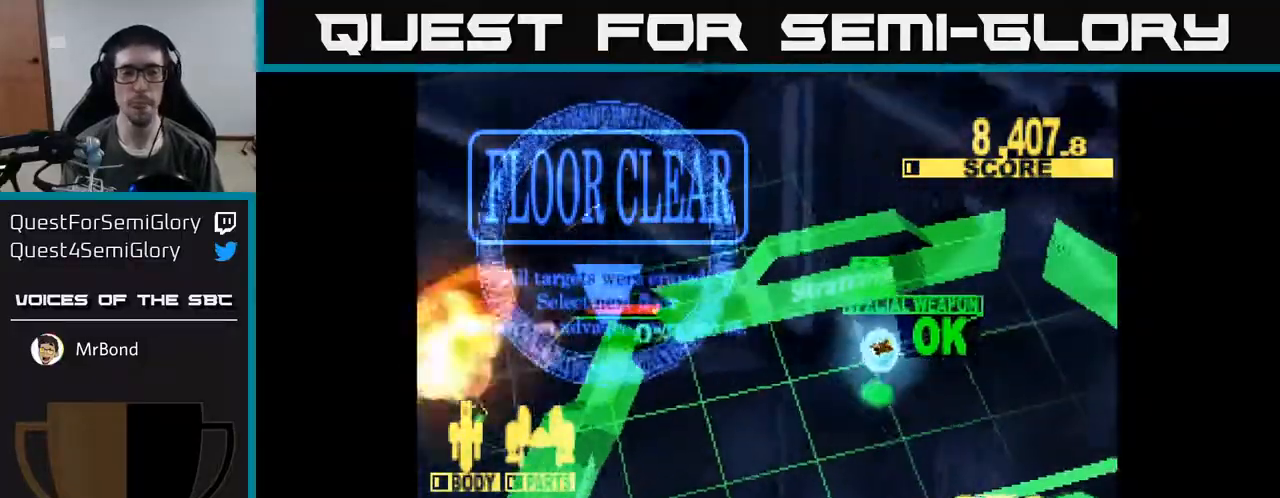
{"buttons": [], "right_stick": "center", "events": []}
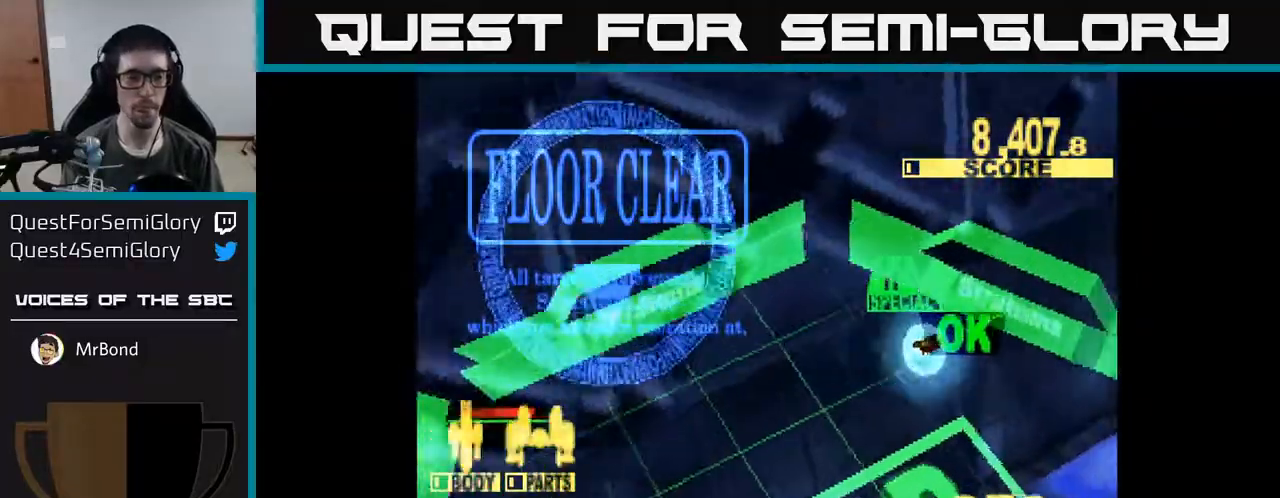
{"buttons": [], "right_stick": "center", "events": []}
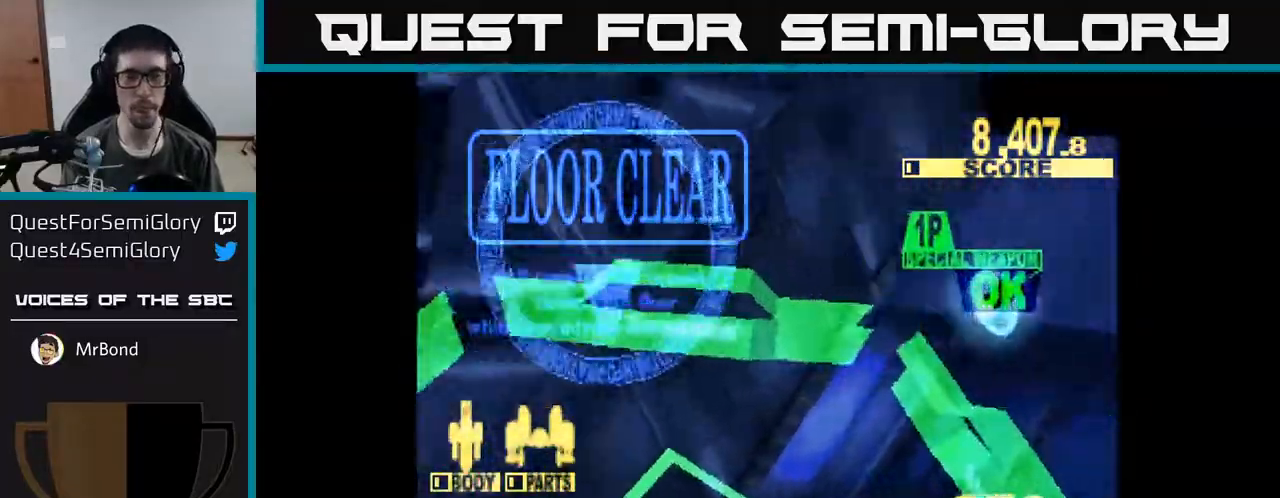
{"buttons": [], "right_stick": "center", "events": []}
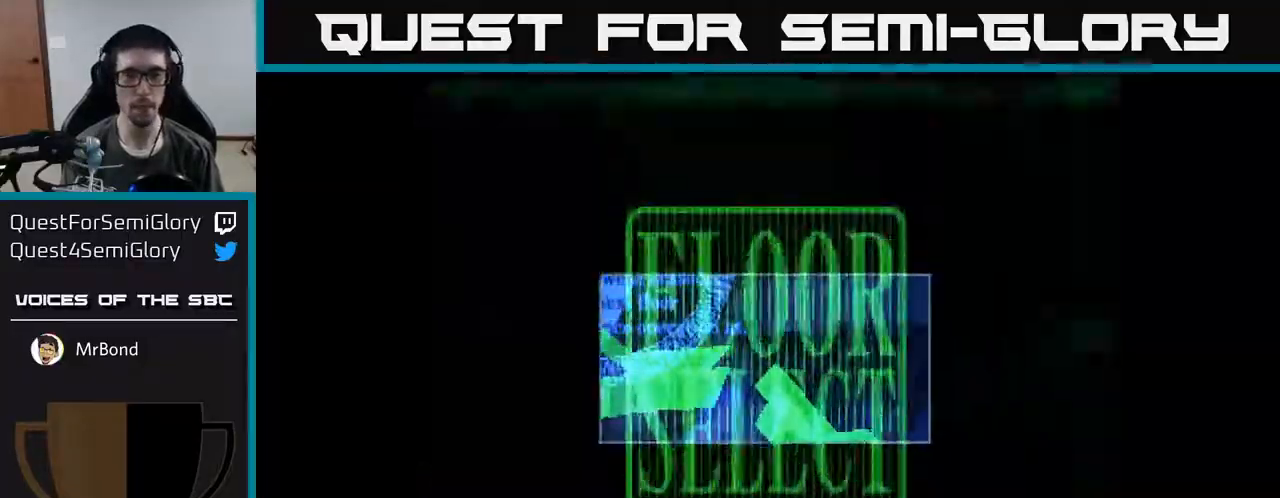
{"buttons": [], "right_stick": "center", "events": []}
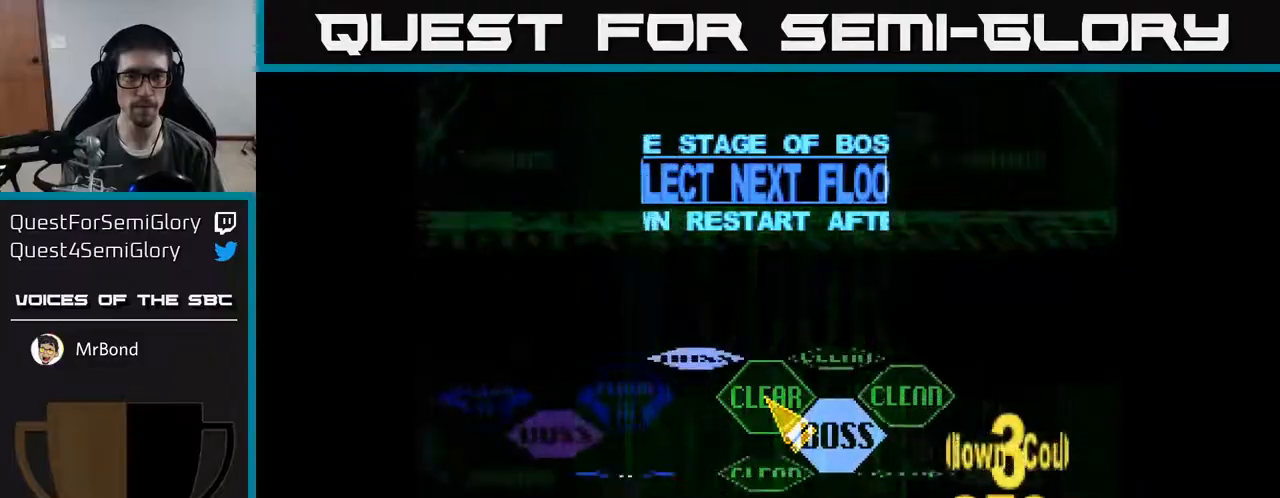
{"buttons": [], "right_stick": "center", "events": [[217, "DPAD_DOWN", "down"], [267, "DPAD_RIGHT", "down"], [417, "DPAD_DOWN", "up"], [467, "DPAD_RIGHT", "up"]]}
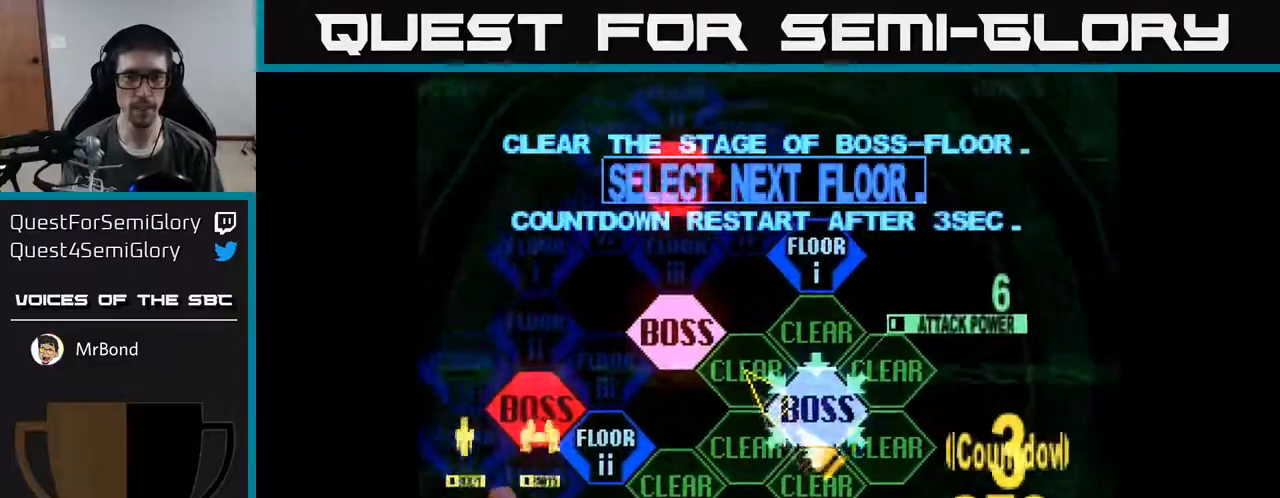
{"buttons": [], "right_stick": "center", "events": [[17, "A", "down"], [117, "A", "up"]]}
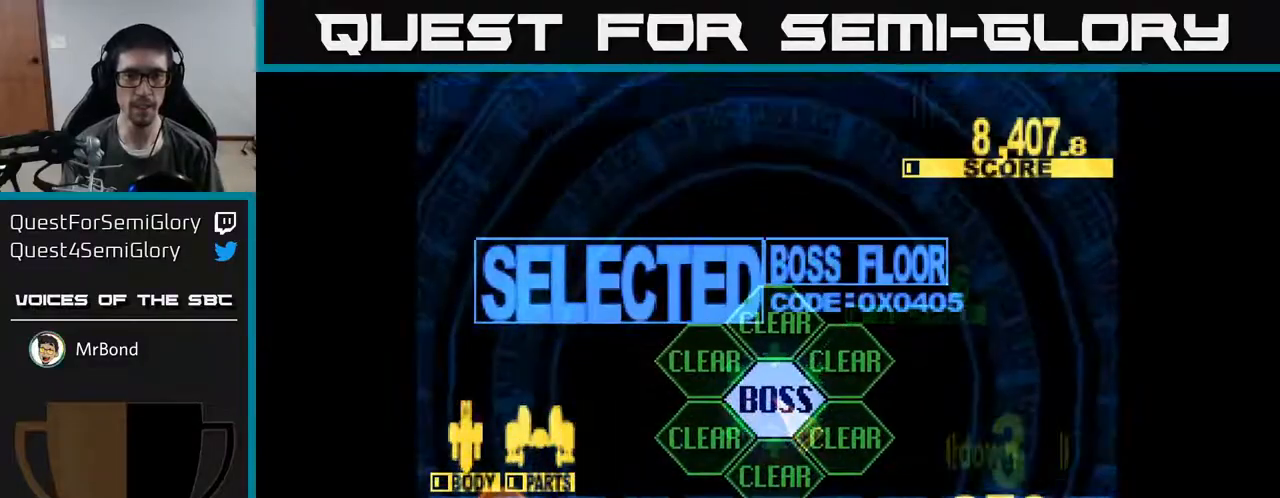
{"buttons": [], "right_stick": "center", "events": []}
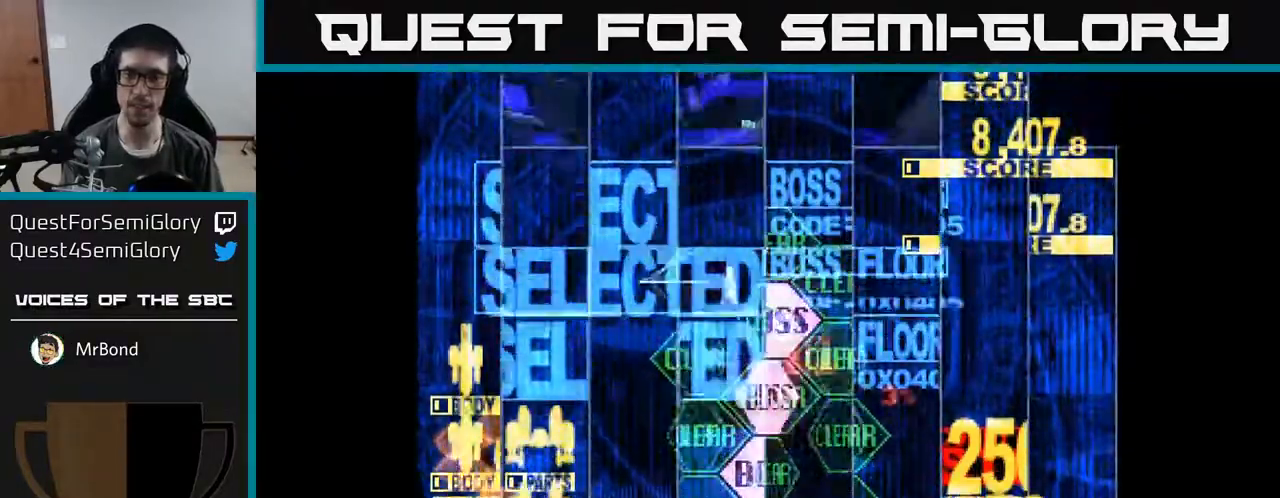
{"buttons": ["X", "DPAD_UP"], "right_stick": "center", "events": [[417, "DPAD_UP", "down"], [433, "X", "down"]]}
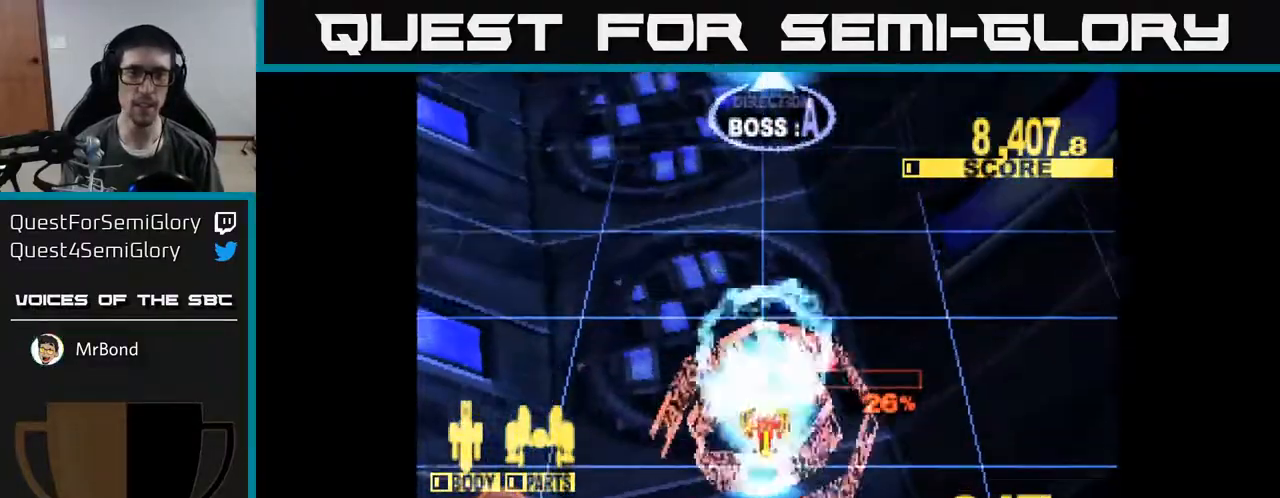
{"buttons": ["X", "DPAD_UP"], "right_stick": "center", "events": []}
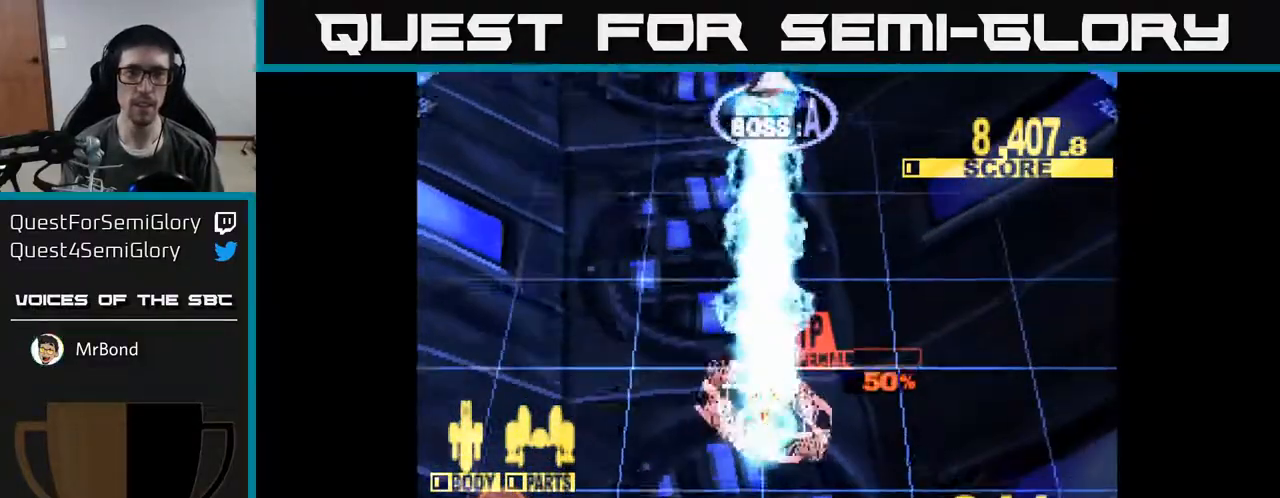
{"buttons": ["X", "DPAD_UP"], "right_stick": "center", "events": []}